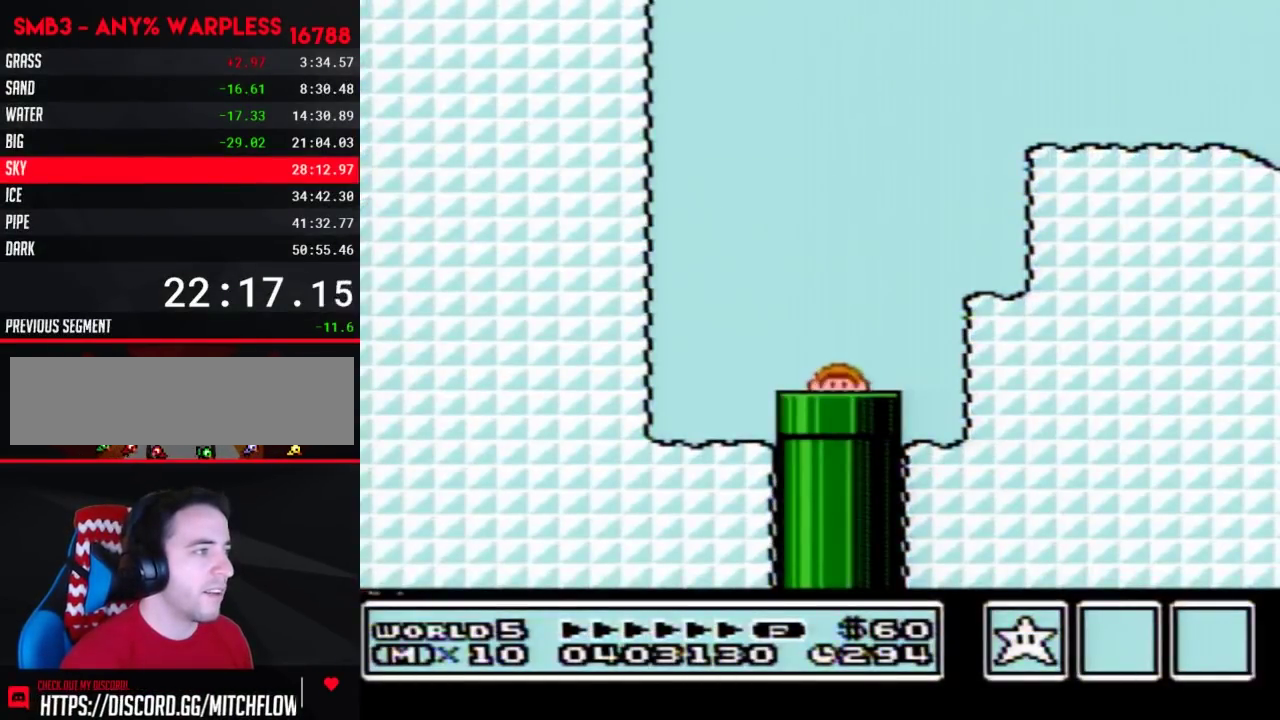
Gameplay with a controller (Nintendo layout); each line is a JSON object with the inputs held at the frame after it. "events" lists button and stick changes between this image and that frame as [ms after this image, input, new state], when the widget could be followed in between. Not read: L3 R3.
{"buttons": ["B", "DPAD_RIGHT"], "events": []}
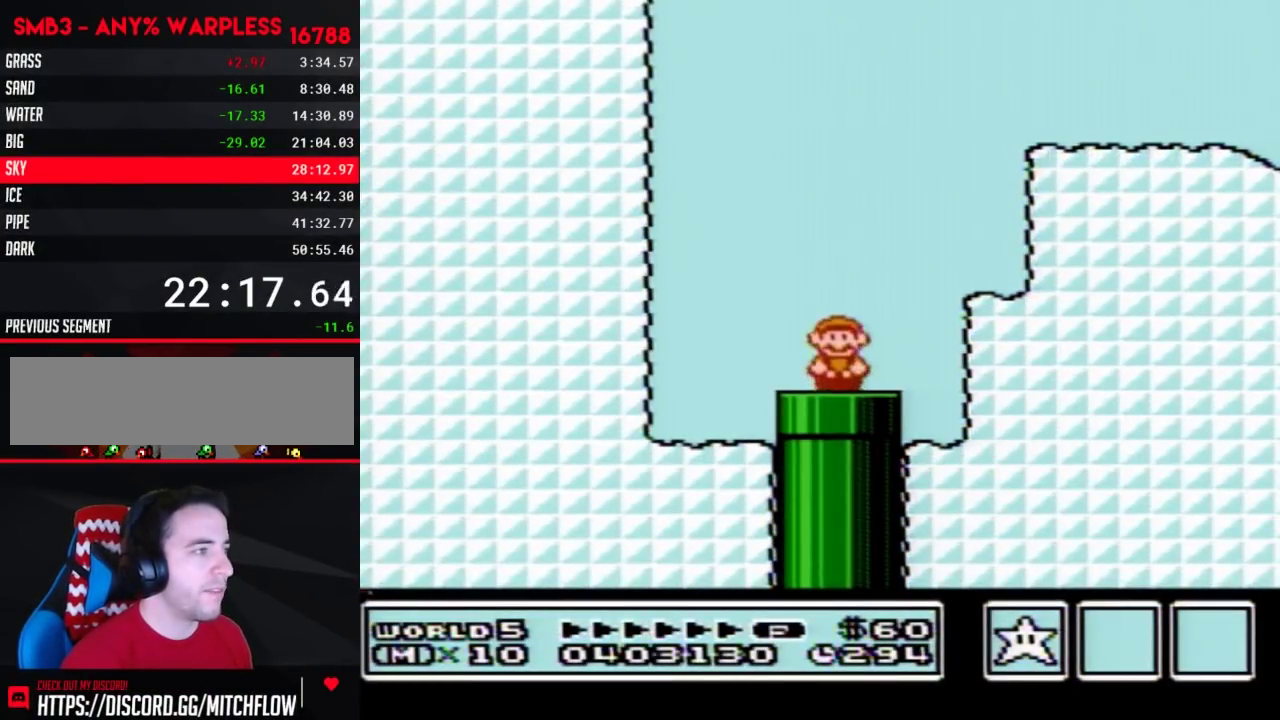
{"buttons": ["B", "DPAD_RIGHT"], "events": []}
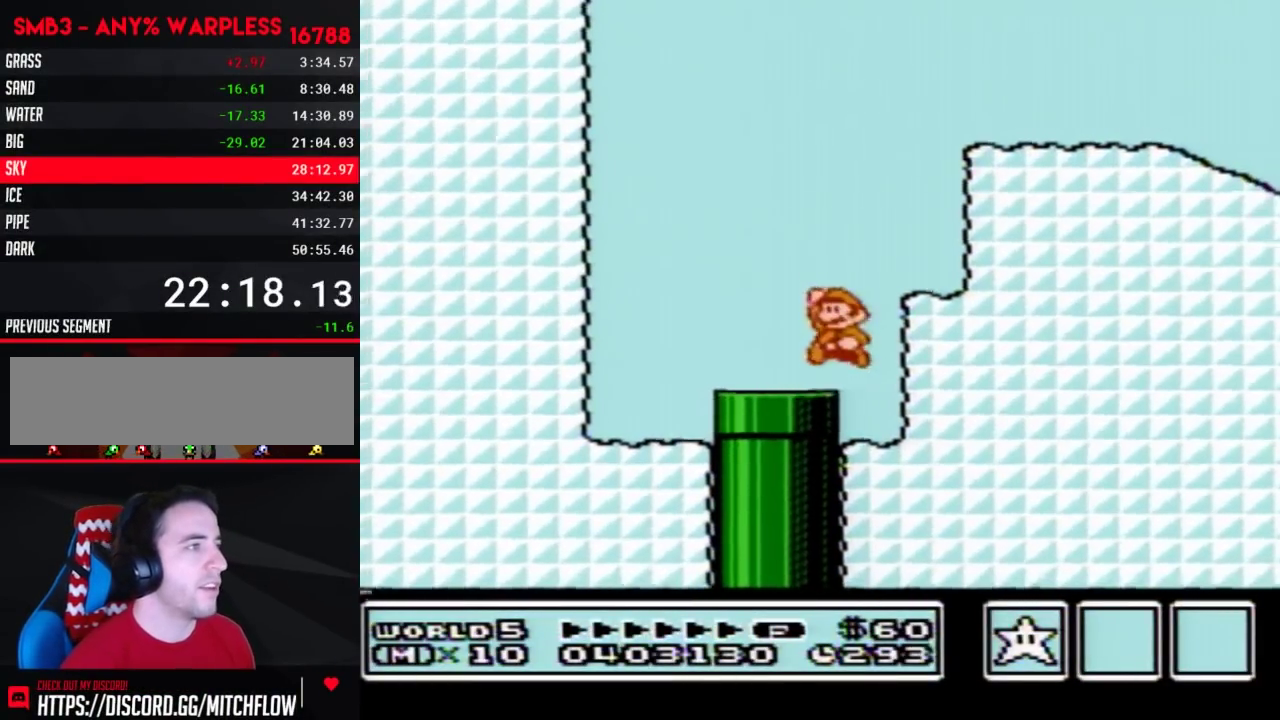
{"buttons": ["A", "B", "DPAD_RIGHT"], "events": [[17, "A", "down"], [17, "DPAD_LEFT", "down"], [17, "DPAD_RIGHT", "up"], [100, "DPAD_LEFT", "up"], [133, "DPAD_RIGHT", "down"]]}
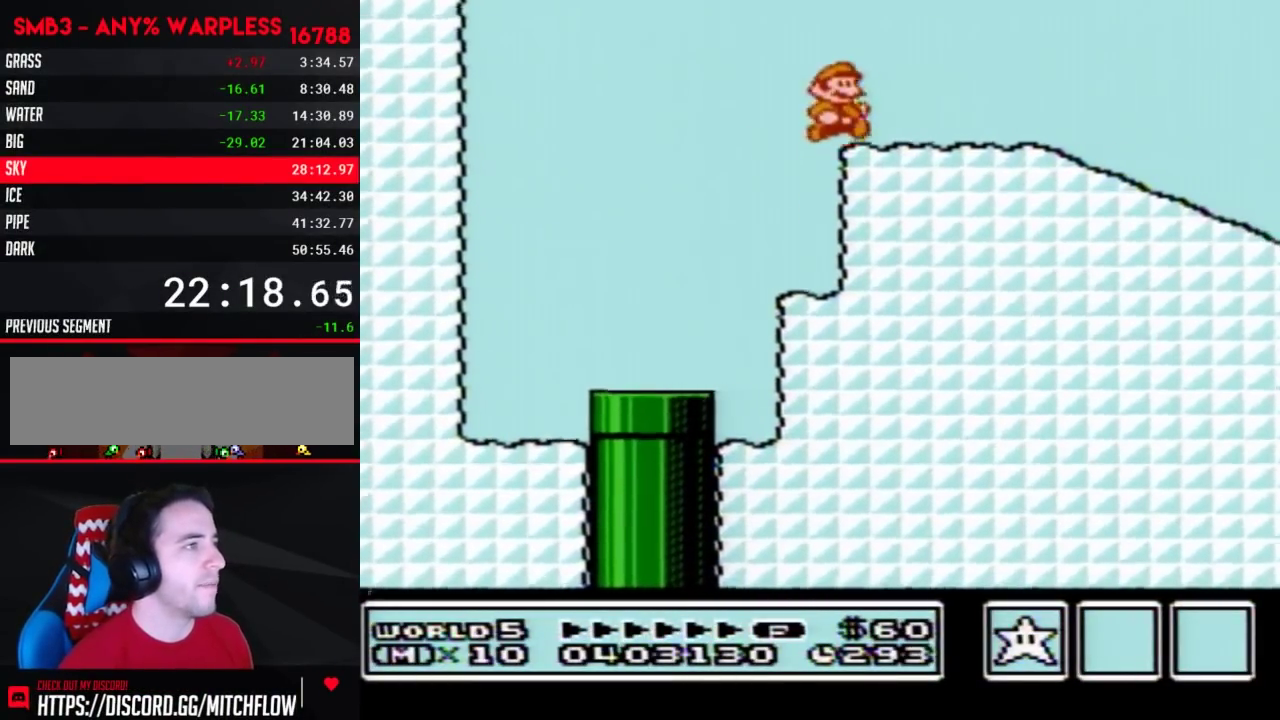
{"buttons": ["B", "DPAD_DOWN"], "events": [[33, "A", "up"], [317, "DPAD_DOWN", "down"], [350, "DPAD_RIGHT", "up"]]}
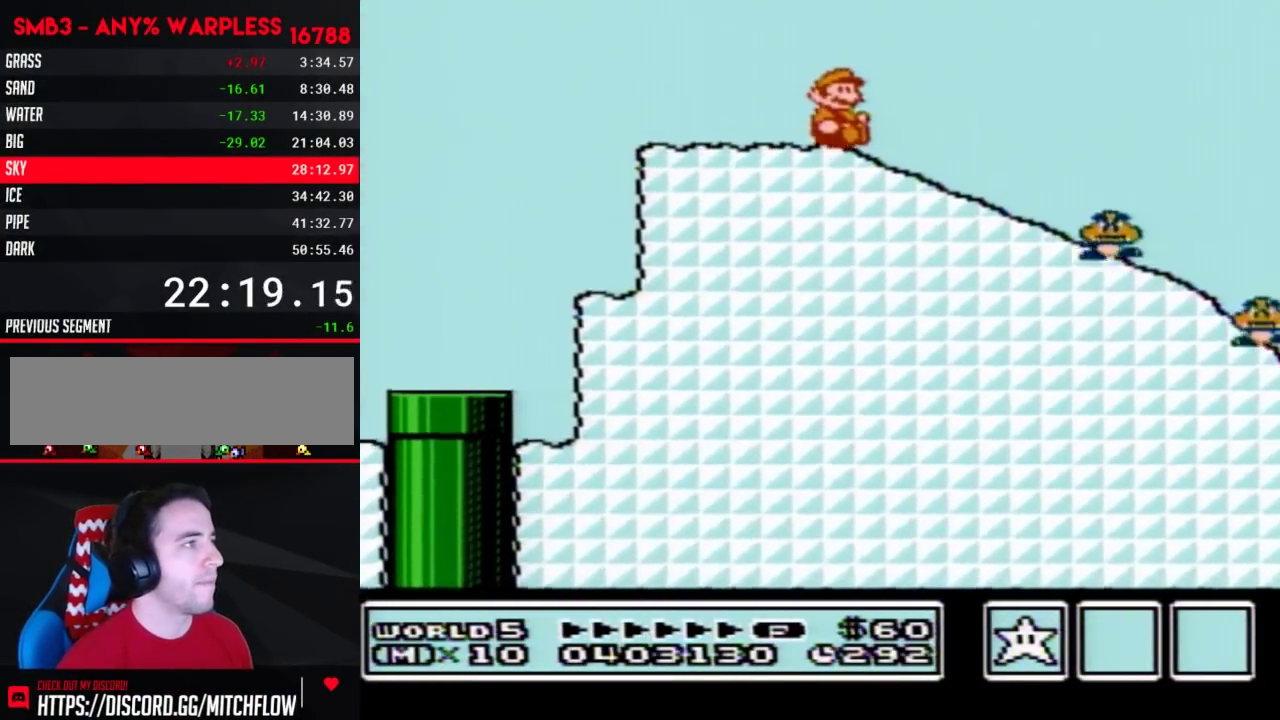
{"buttons": ["B", "DPAD_DOWN"], "events": []}
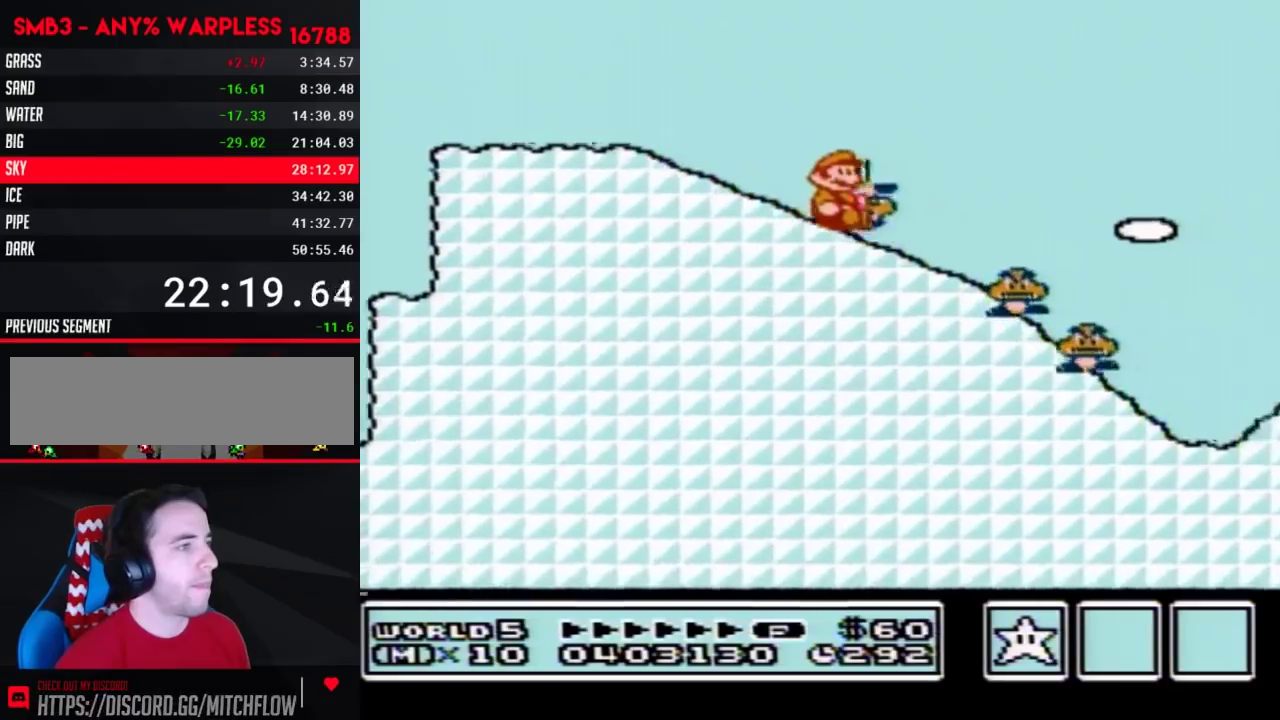
{"buttons": ["A", "B"], "events": [[450, "A", "down"], [483, "DPAD_DOWN", "up"]]}
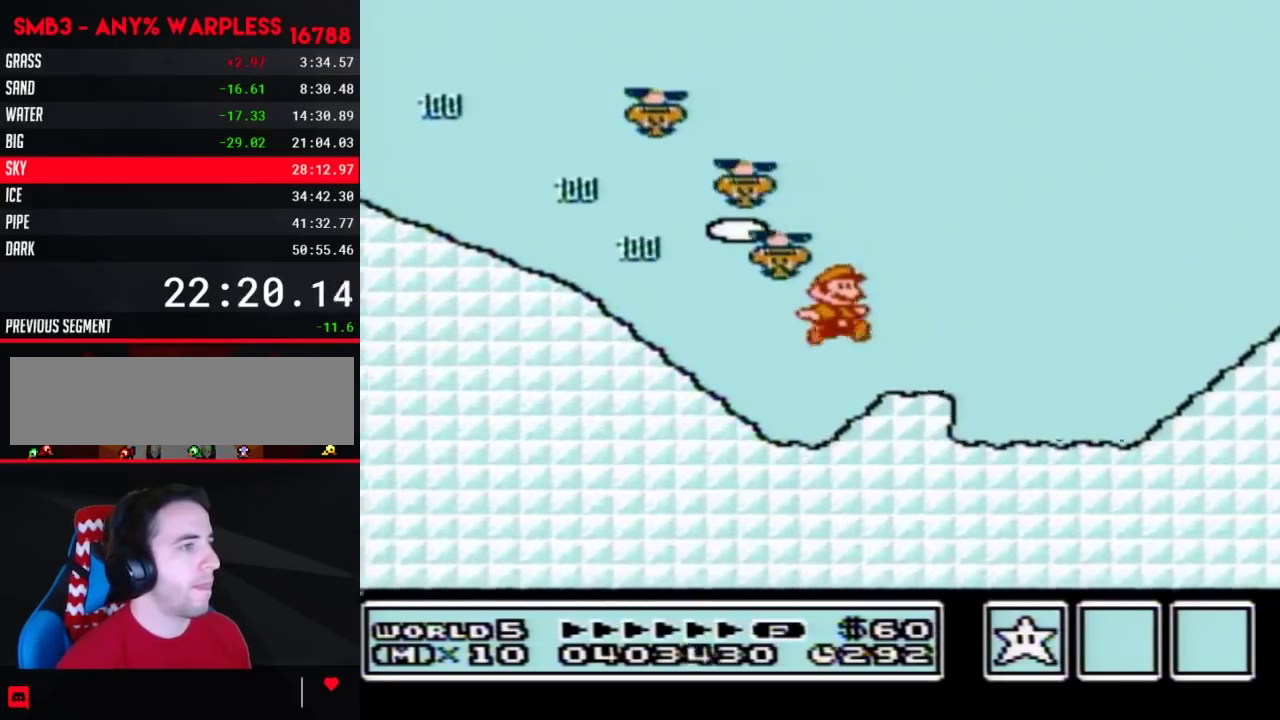
{"buttons": ["B"], "events": [[383, "A", "up"]]}
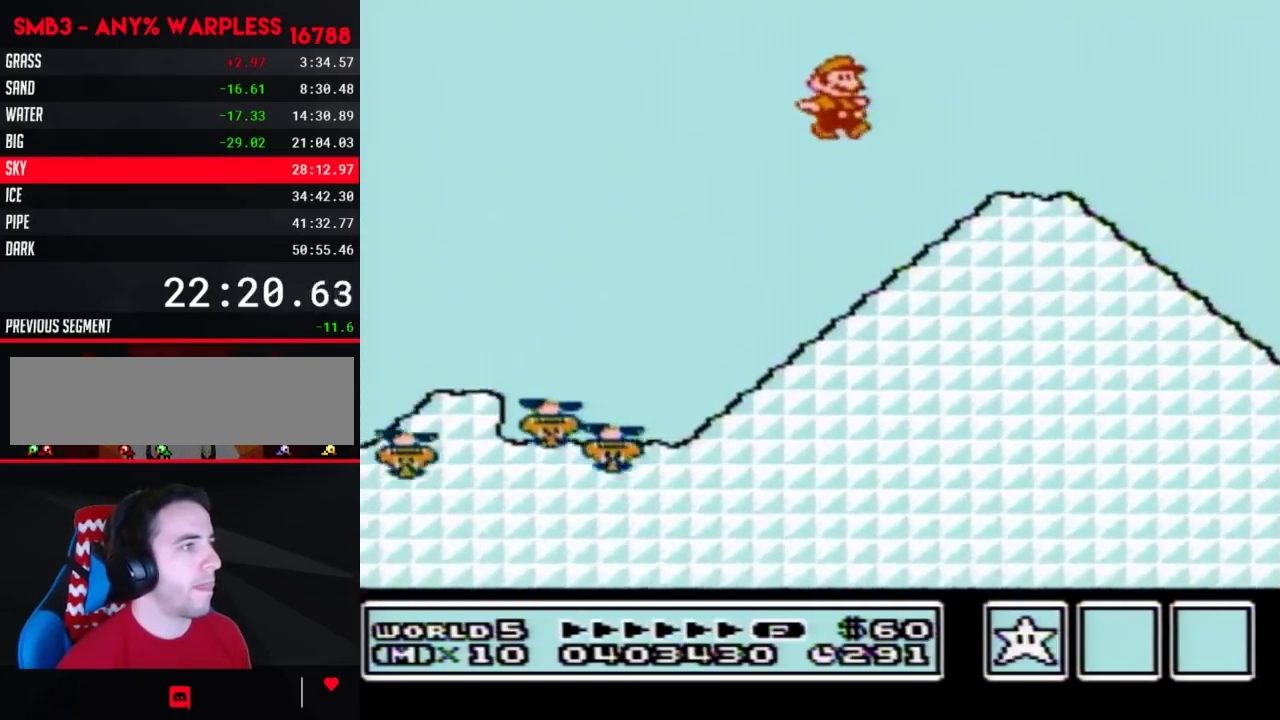
{"buttons": ["B", "DPAD_DOWN"], "events": [[350, "DPAD_DOWN", "down"]]}
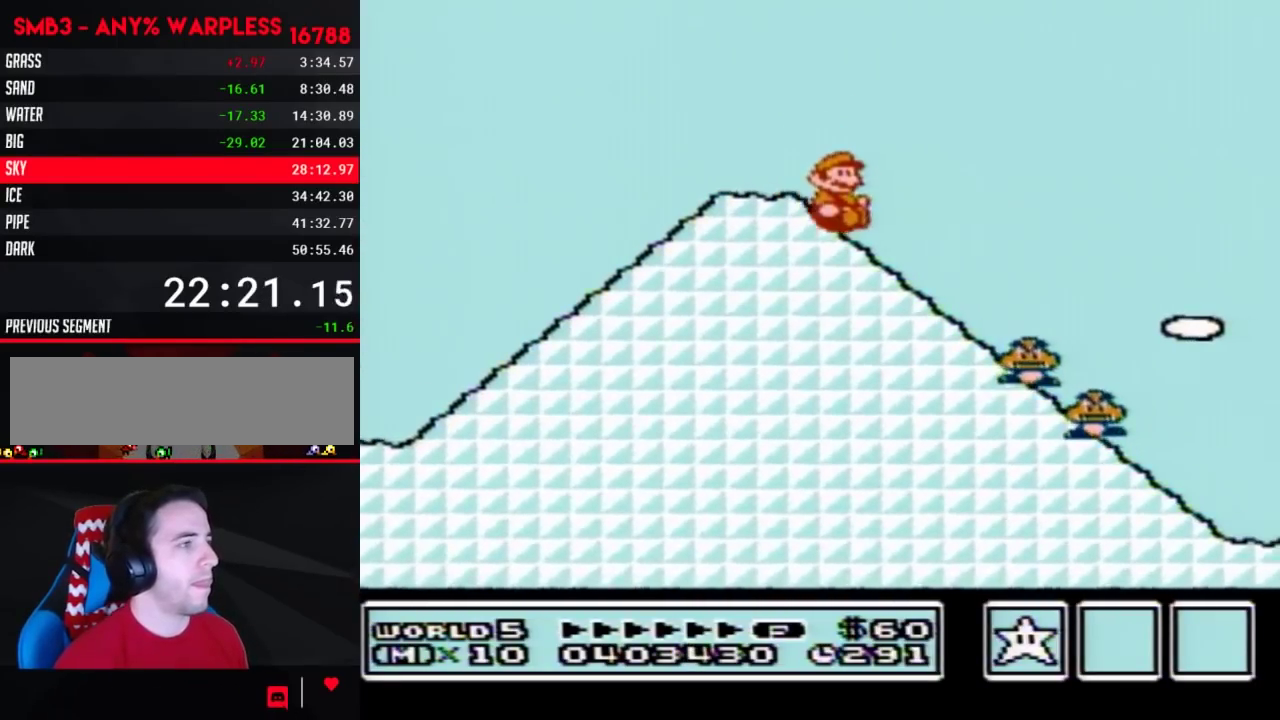
{"buttons": ["A", "B"], "events": [[450, "A", "down"], [450, "DPAD_DOWN", "up"]]}
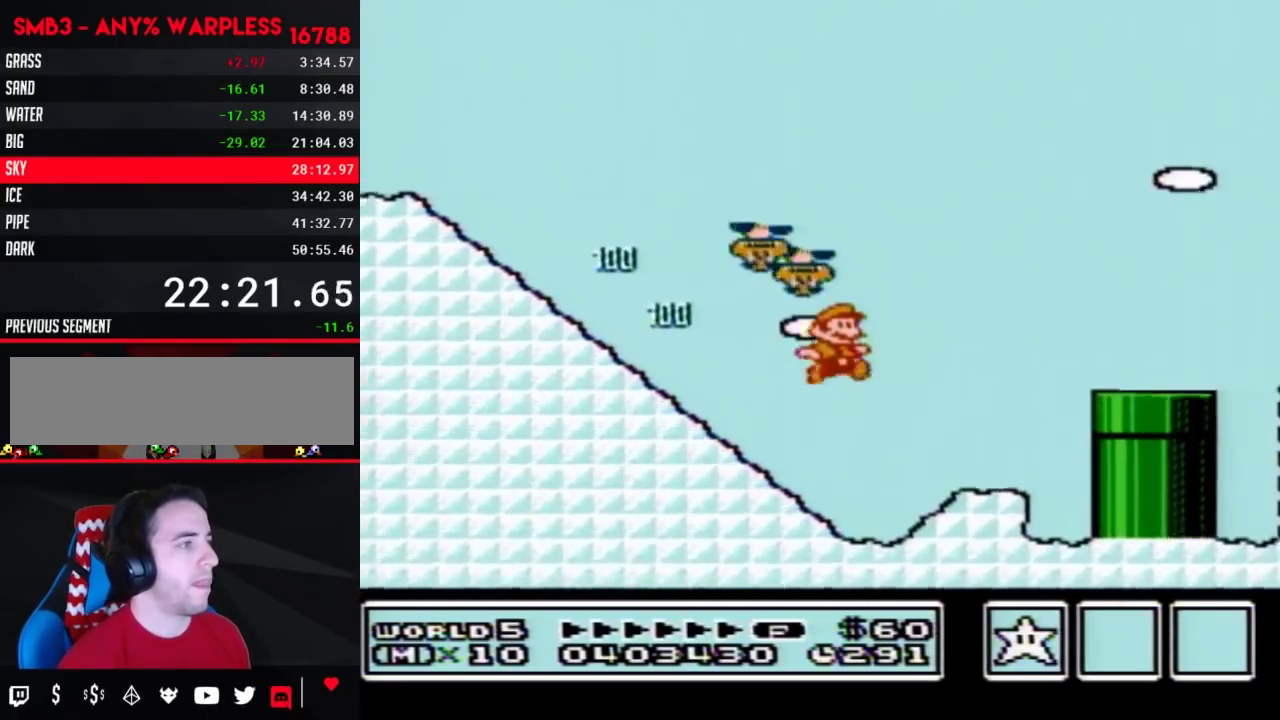
{"buttons": ["A", "B"], "events": []}
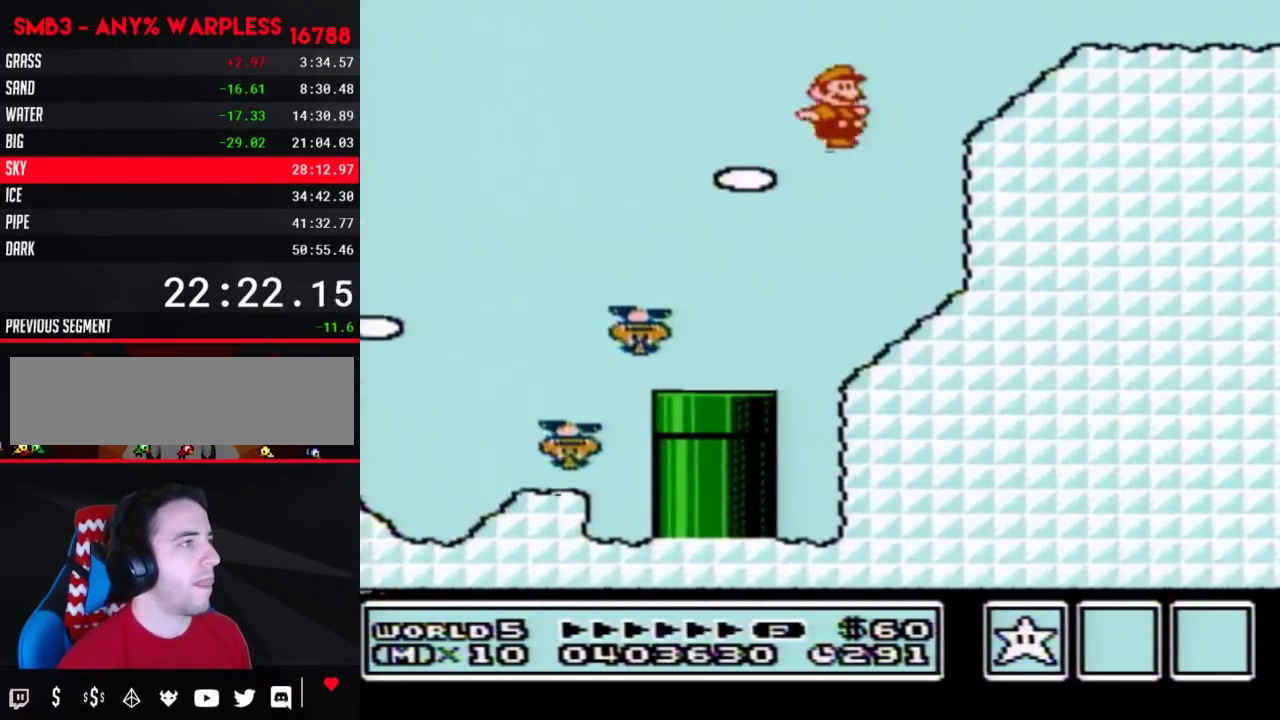
{"buttons": ["A", "B"], "events": [[133, "A", "up"], [233, "A", "down"]]}
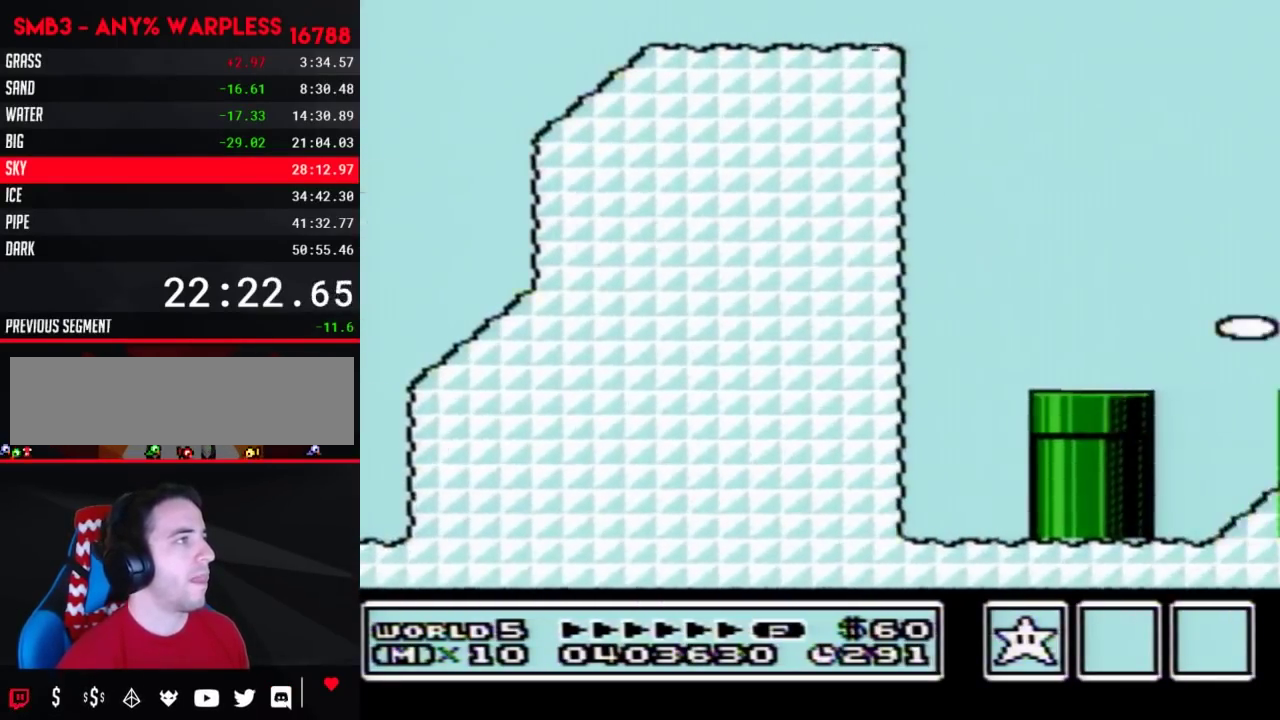
{"buttons": ["B"], "events": [[200, "A", "up"]]}
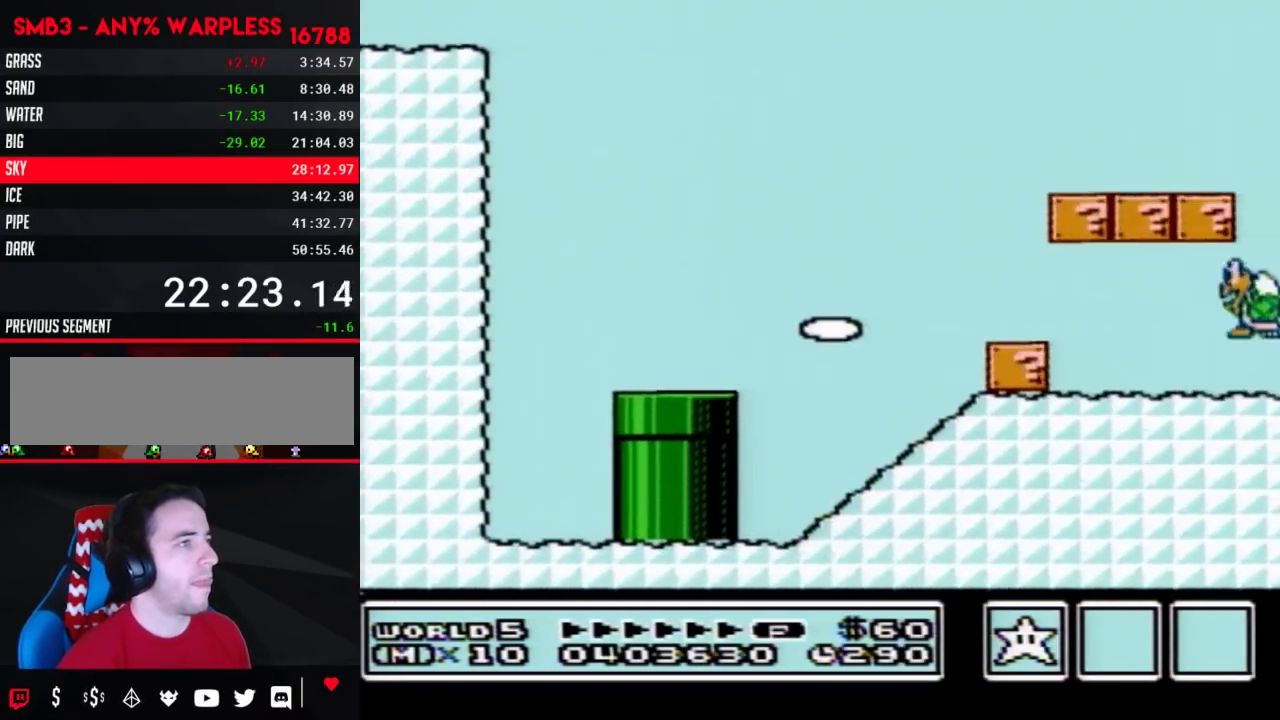
{"buttons": ["A", "B"], "events": [[450, "A", "down"]]}
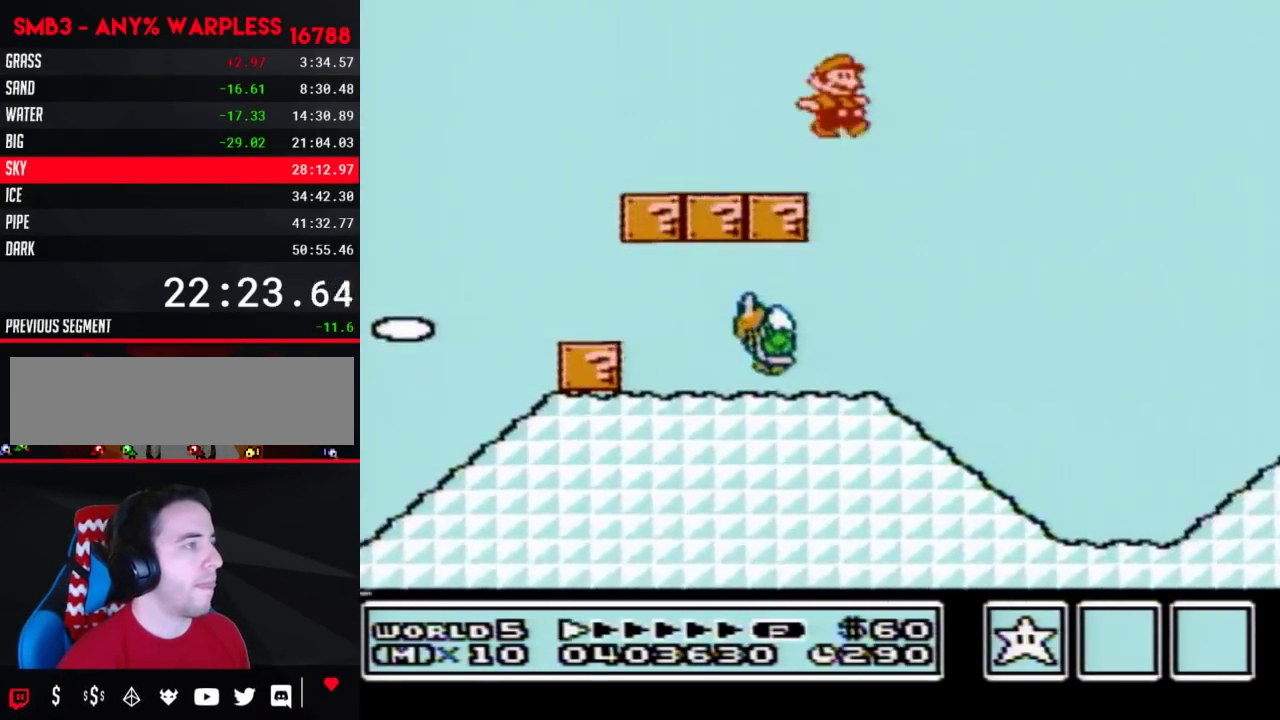
{"buttons": ["B", "DPAD_RIGHT"], "events": [[67, "A", "up"], [483, "DPAD_RIGHT", "down"]]}
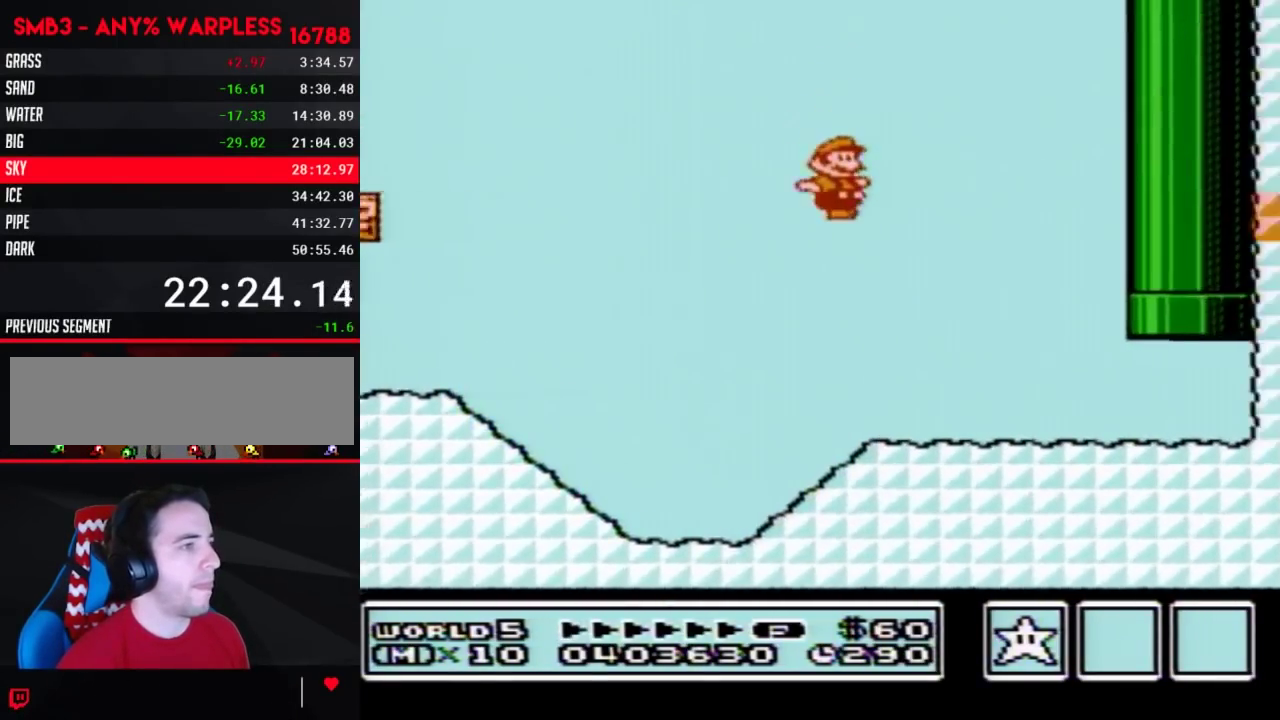
{"buttons": ["A", "B", "DPAD_UP"], "events": [[400, "DPAD_UP", "down"], [433, "A", "down"], [433, "DPAD_RIGHT", "up"]]}
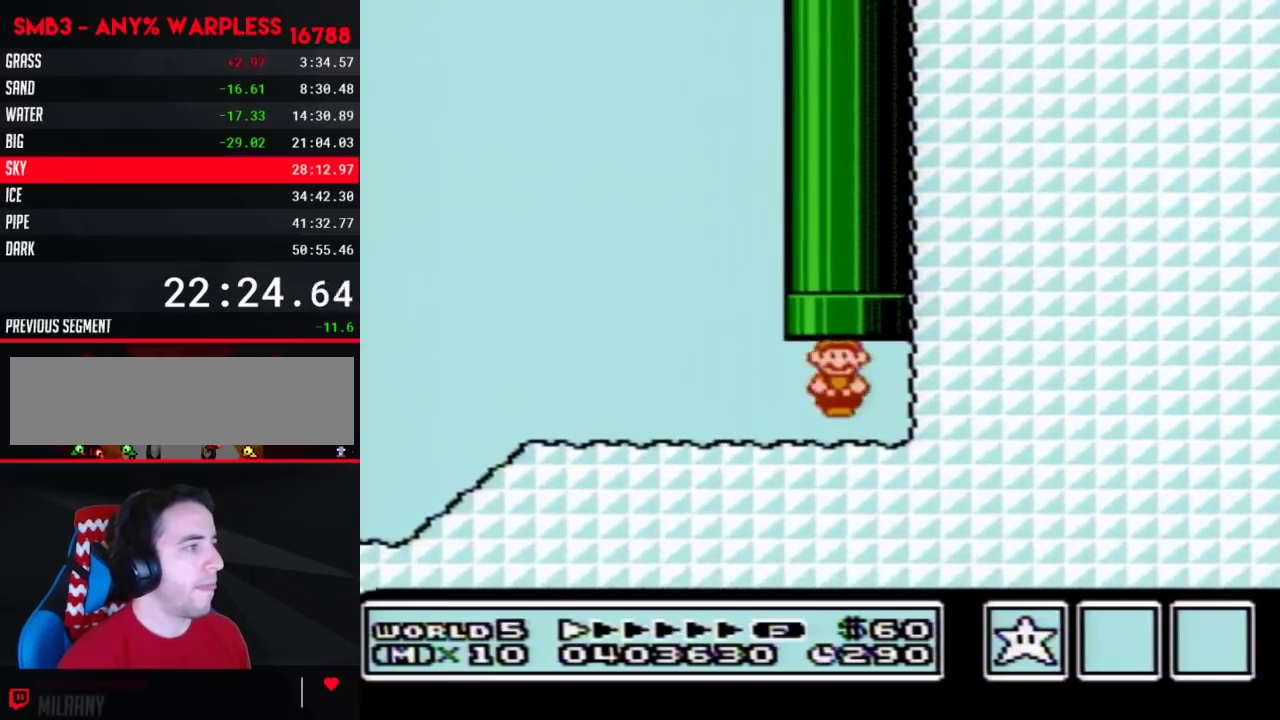
{"buttons": [], "events": [[50, "A", "up"], [50, "DPAD_UP", "up"], [83, "B", "up"]]}
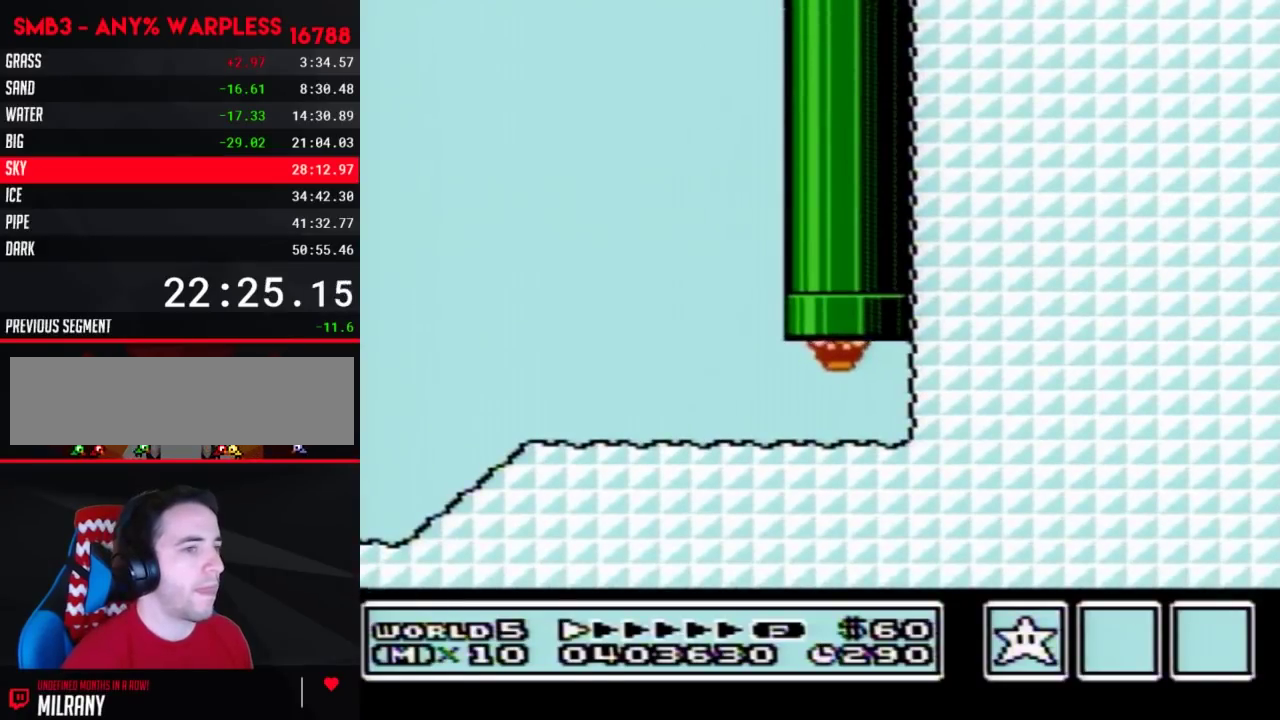
{"buttons": [], "events": []}
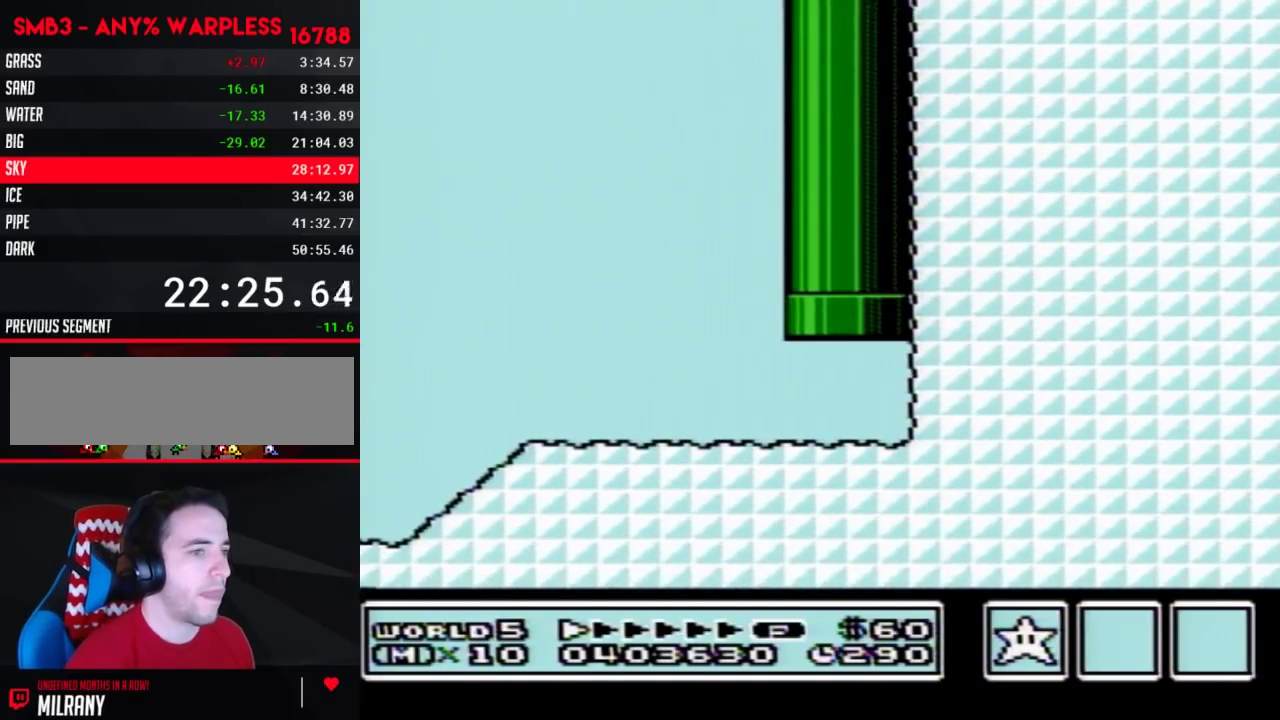
{"buttons": ["B", "DPAD_RIGHT"], "events": [[150, "B", "down"], [500, "DPAD_RIGHT", "down"]]}
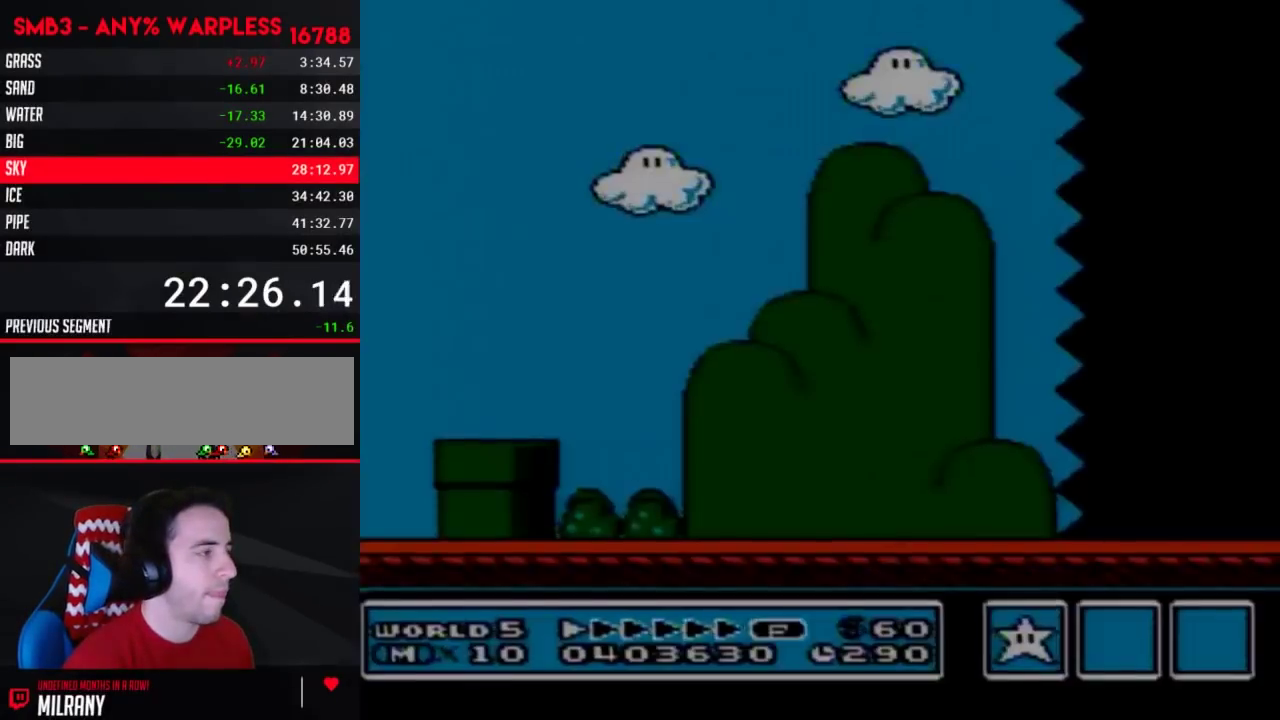
{"buttons": ["B", "DPAD_RIGHT"], "events": []}
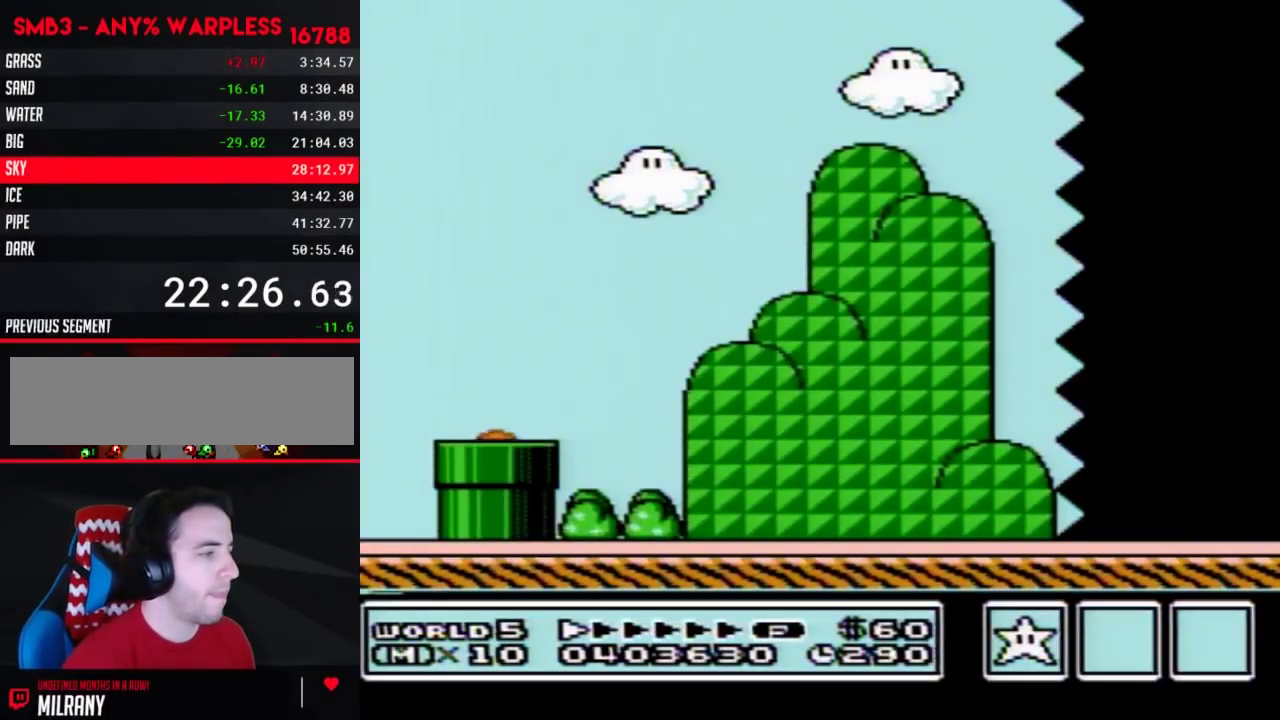
{"buttons": ["B", "DPAD_RIGHT"], "events": []}
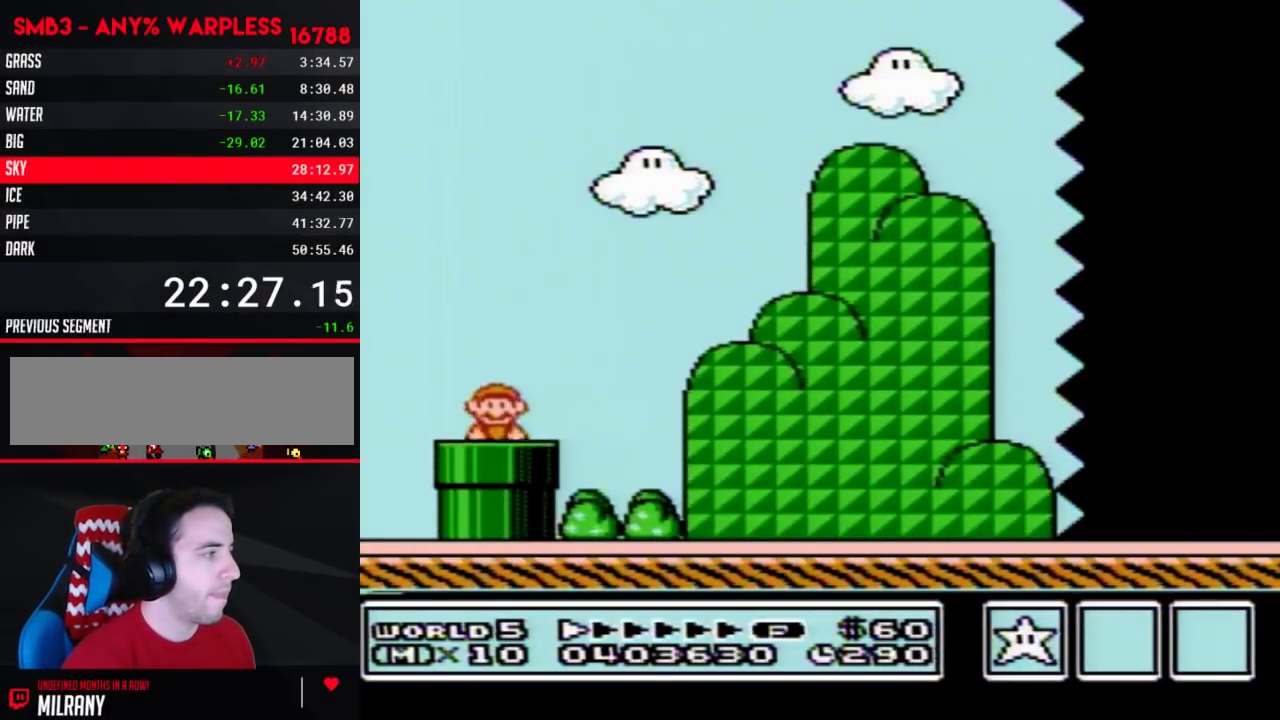
{"buttons": ["B", "DPAD_RIGHT"], "events": [[300, "A", "down"], [367, "A", "up"]]}
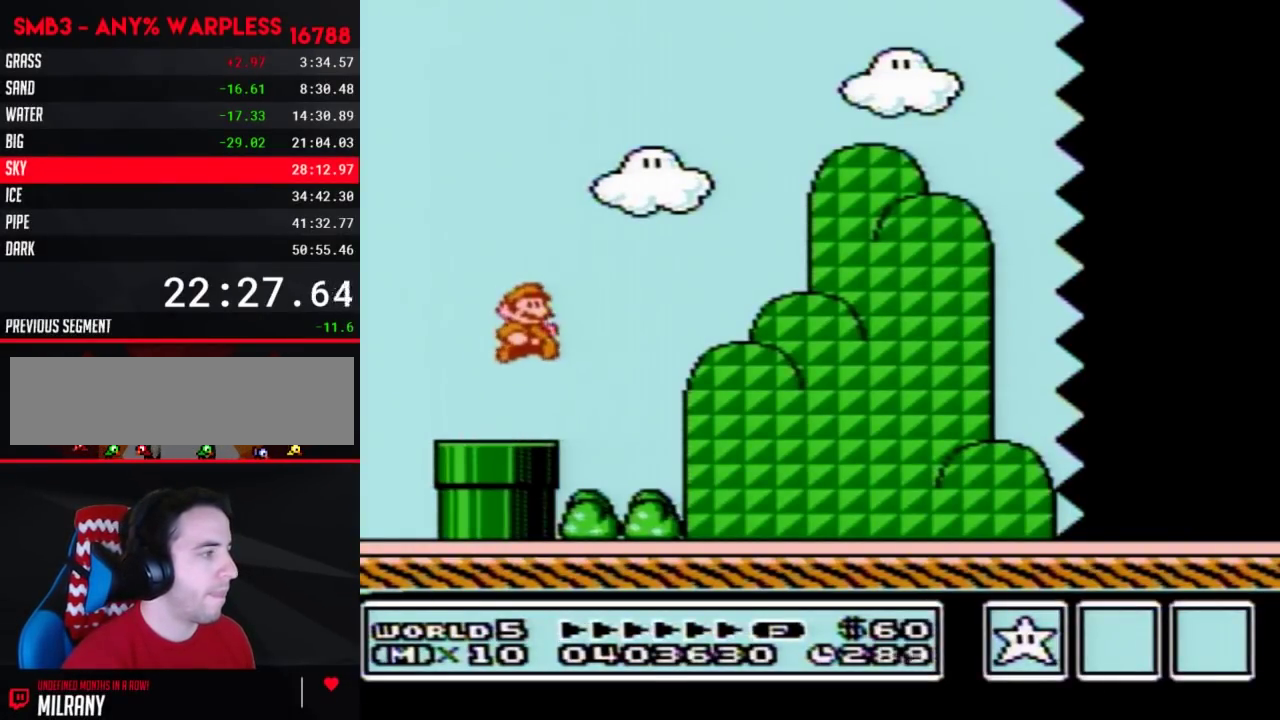
{"buttons": ["B", "DPAD_RIGHT"], "events": []}
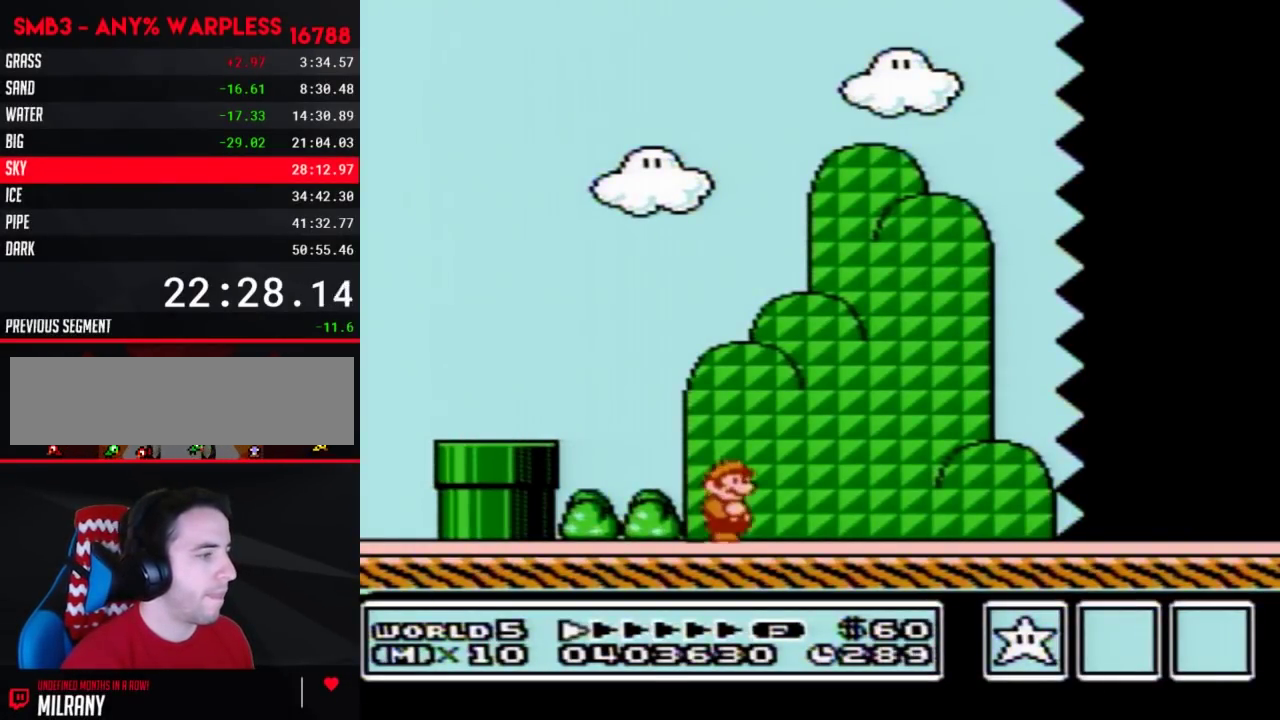
{"buttons": ["B", "DPAD_RIGHT"], "events": []}
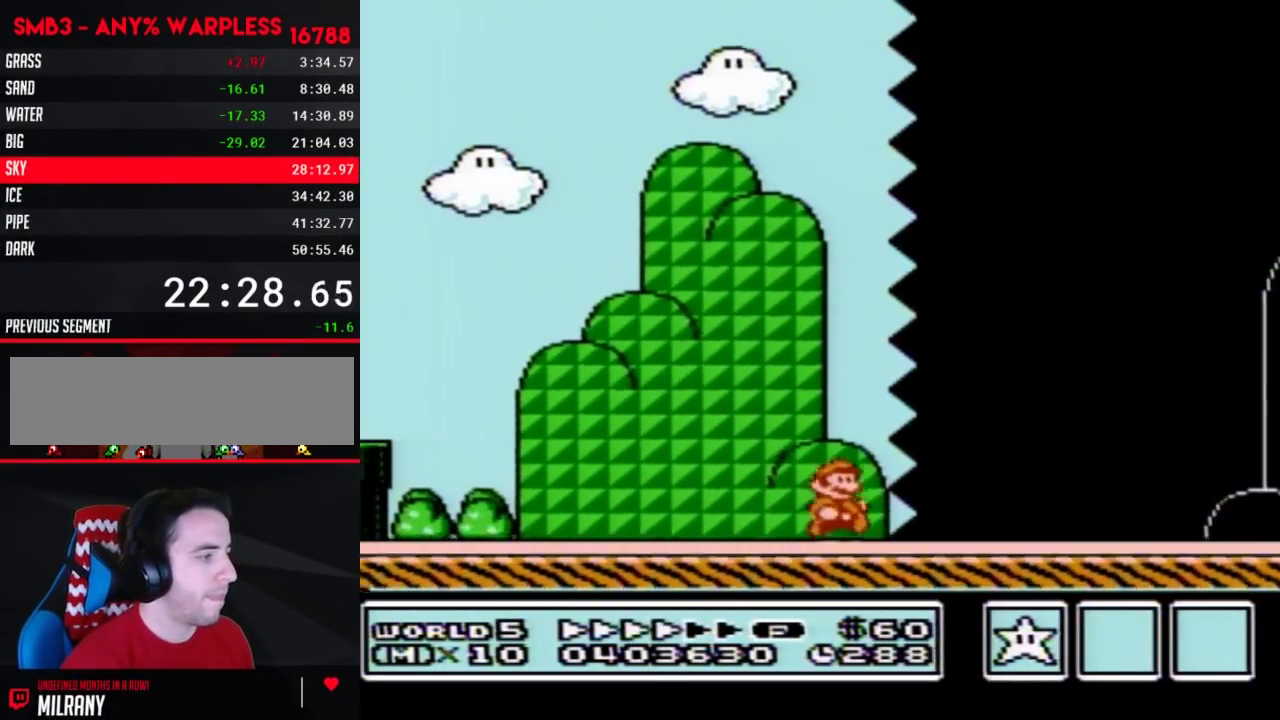
{"buttons": ["B", "DPAD_RIGHT"], "events": []}
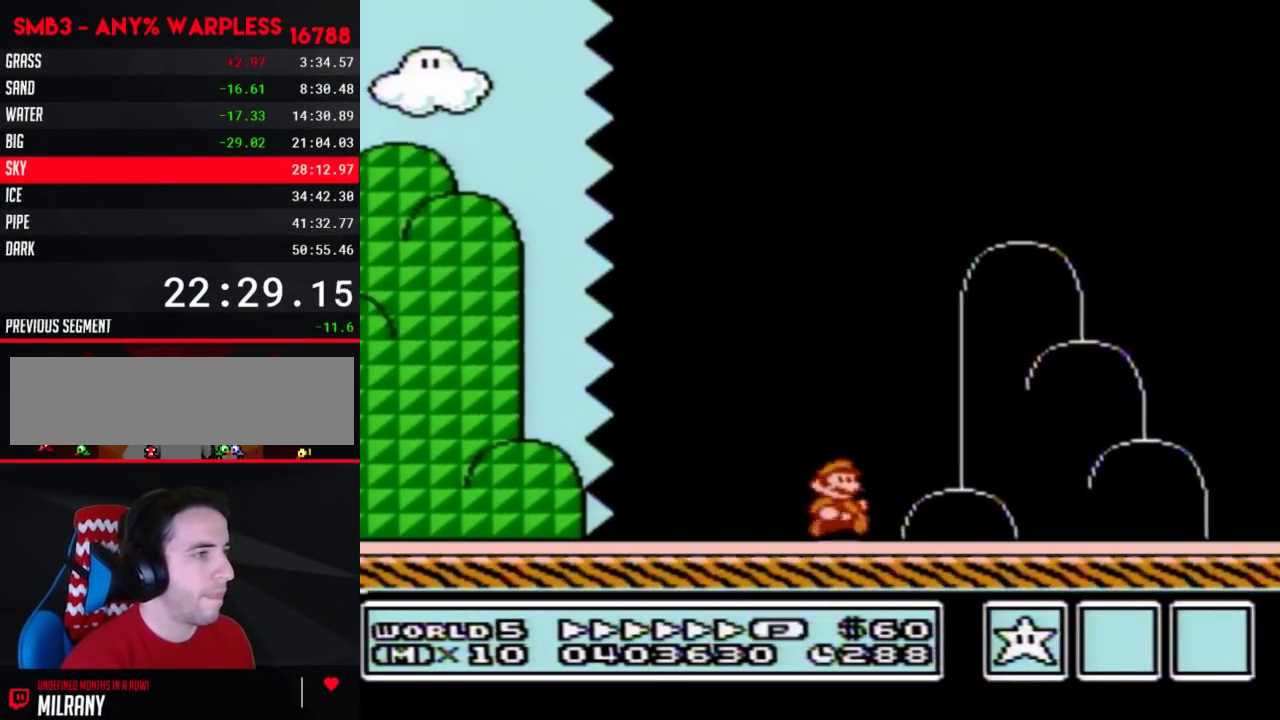
{"buttons": ["B", "DPAD_LEFT"], "events": [[400, "DPAD_LEFT", "down"], [400, "DPAD_RIGHT", "up"]]}
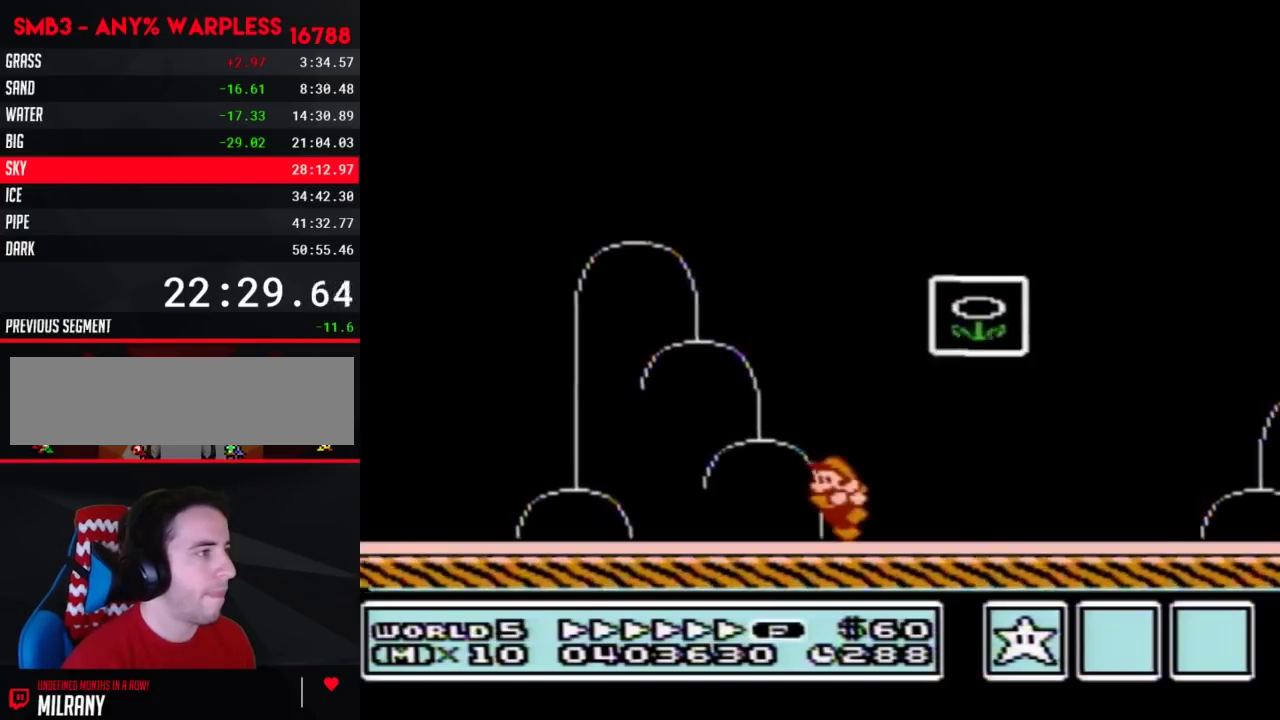
{"buttons": [], "events": [[83, "A", "down"], [83, "DPAD_LEFT", "up"], [83, "DPAD_RIGHT", "down"], [400, "DPAD_RIGHT", "up"], [433, "A", "up"], [433, "B", "up"]]}